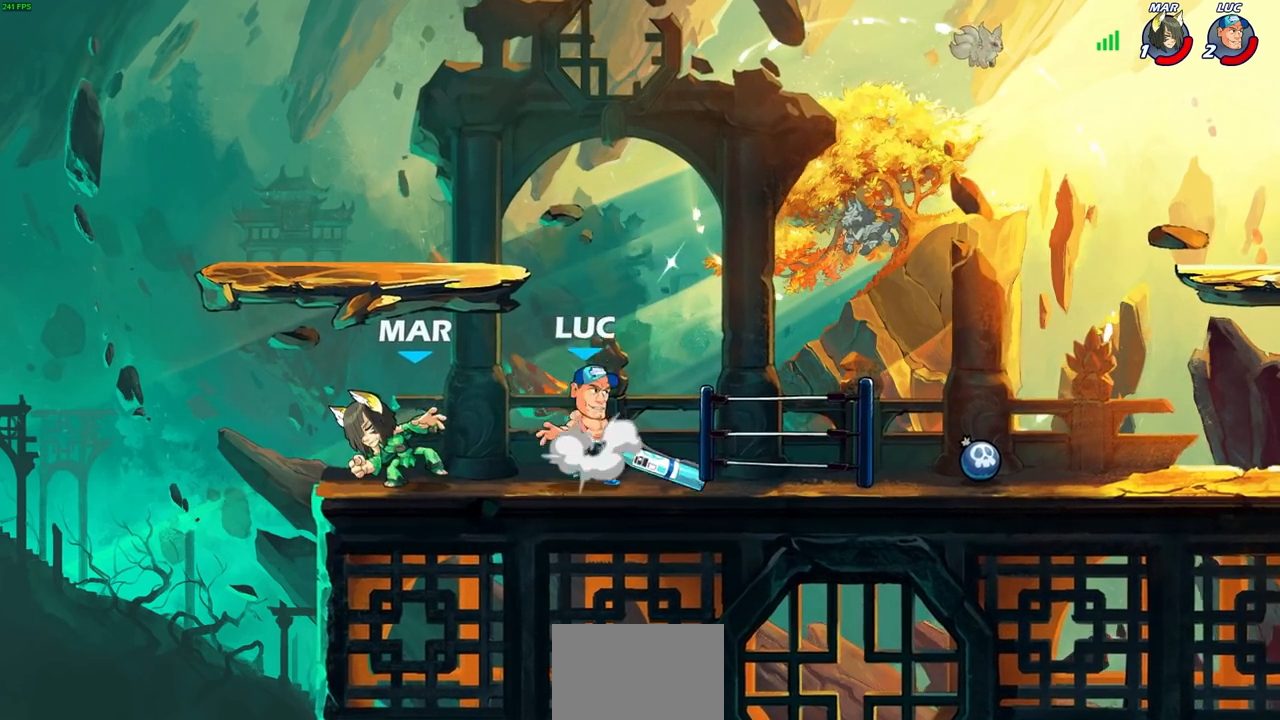
Gameplay with a controller (PlayStation layout); each line is a JSON object with the inputs held at the frame after it. "events" lists button and stick changes between this image and that frame as [ms after this image, input, new state], when the widget could be followed in between.
{"buttons": ["SQUARE"], "left_stick": "left", "right_stick": "center", "events": [[50, "R2", "down"], [250, "CROSS", "up"], [267, "R2", "up"], [267, "left_stick", "up-left"], [317, "left_stick", "down-left"], [450, "SQUARE", "down"], [450, "left_stick", "left"]]}
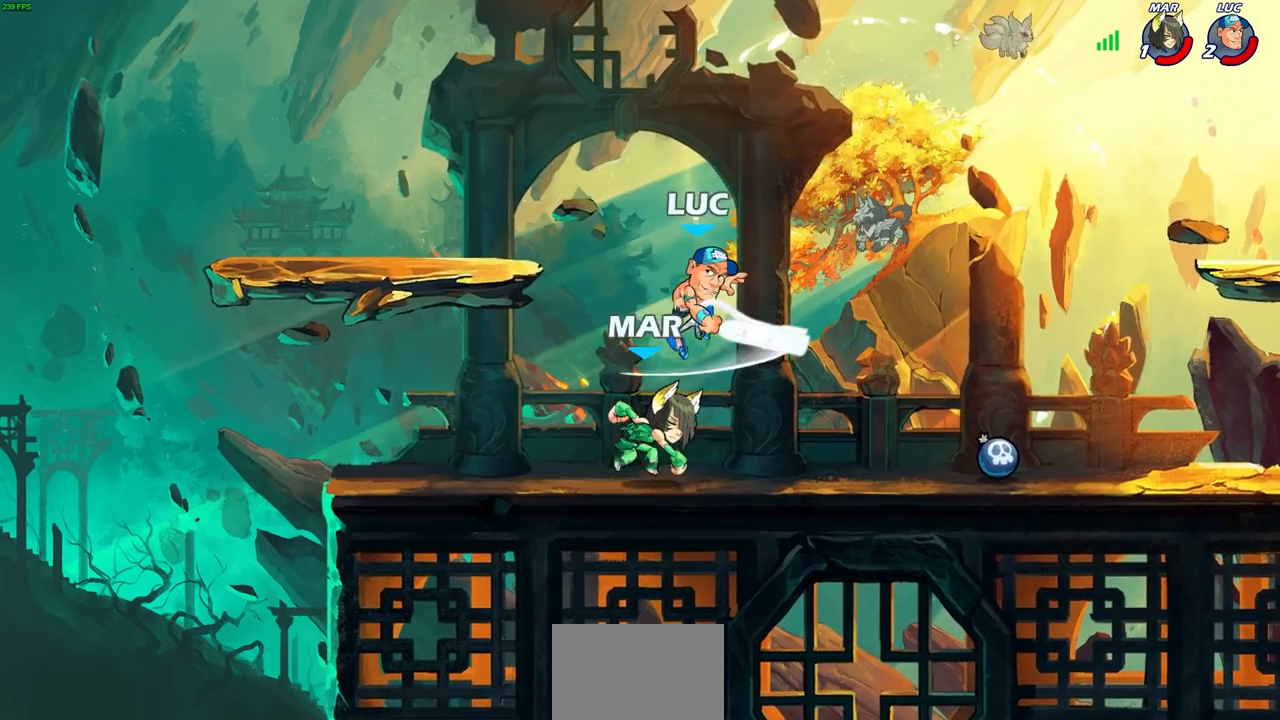
{"buttons": [], "left_stick": "up-left", "right_stick": "center", "events": [[33, "SQUARE", "up"], [33, "left_stick", "center"], [200, "left_stick", "right"], [467, "left_stick", "up-left"]]}
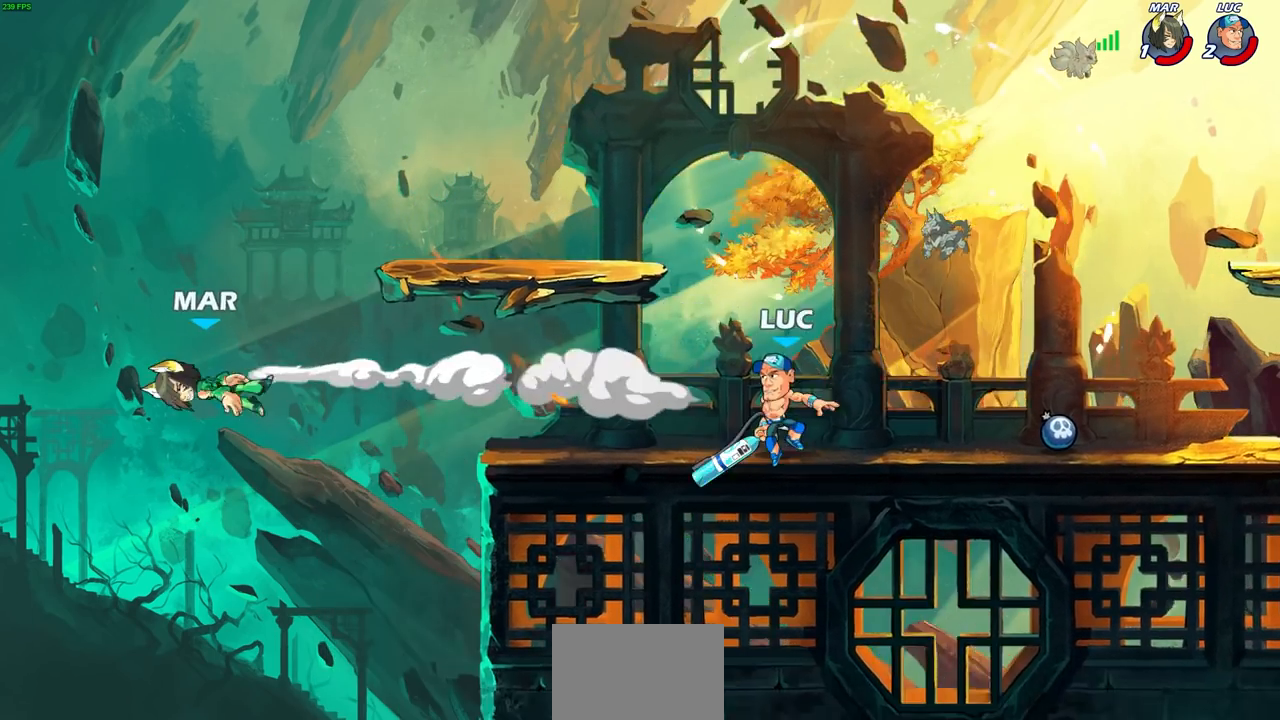
{"buttons": [], "left_stick": "up-left", "right_stick": "center", "events": [[67, "left_stick", "left"], [167, "left_stick", "center"], [383, "left_stick", "up-left"]]}
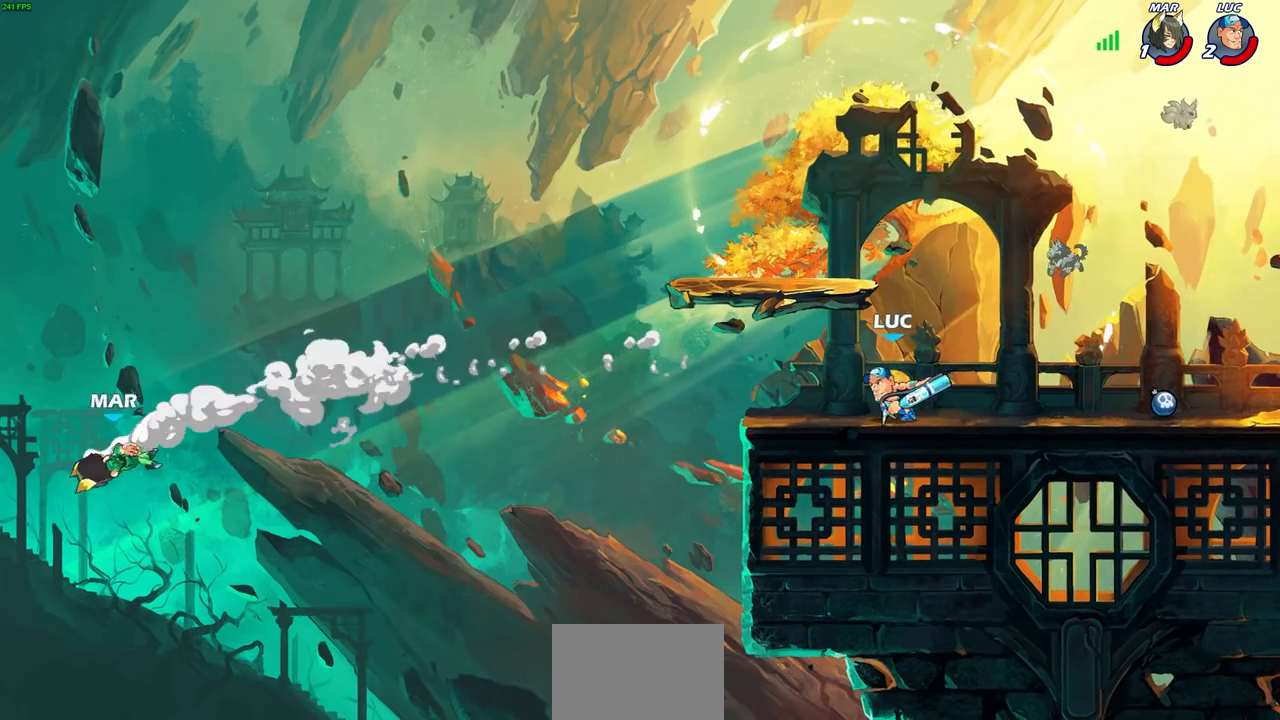
{"buttons": [], "left_stick": "center", "right_stick": "center", "events": [[317, "CROSS", "down"], [367, "R1", "down"], [367, "left_stick", "down-left"], [383, "CROSS", "up"], [433, "R1", "up"], [467, "left_stick", "center"]]}
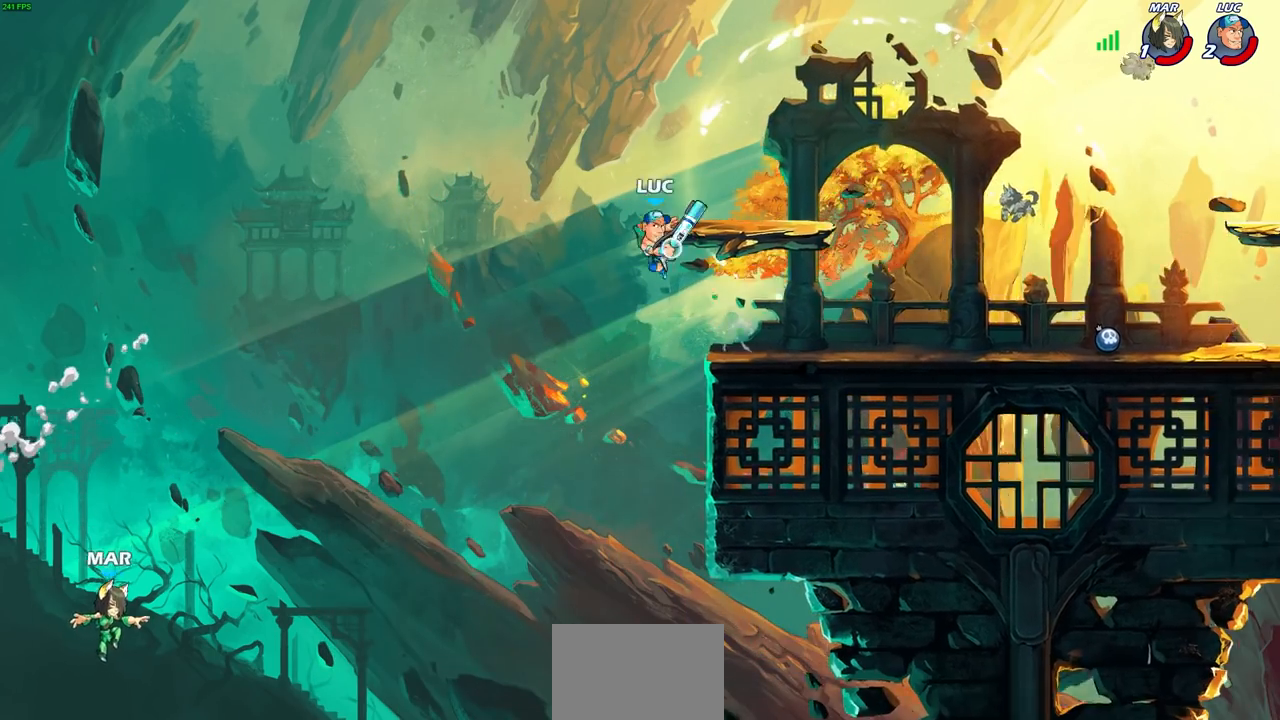
{"buttons": [], "left_stick": "right", "right_stick": "center", "events": [[500, "left_stick", "right"]]}
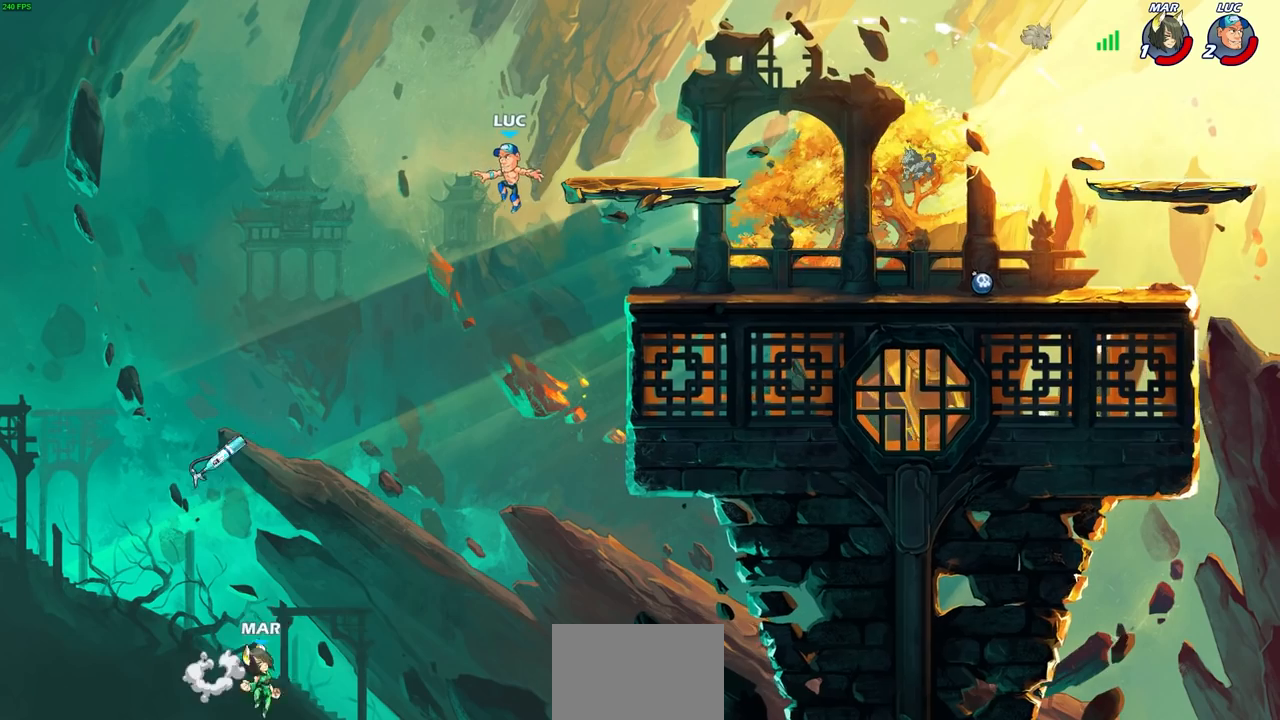
{"buttons": [], "left_stick": "center", "right_stick": "center", "events": [[333, "left_stick", "left"], [483, "left_stick", "center"]]}
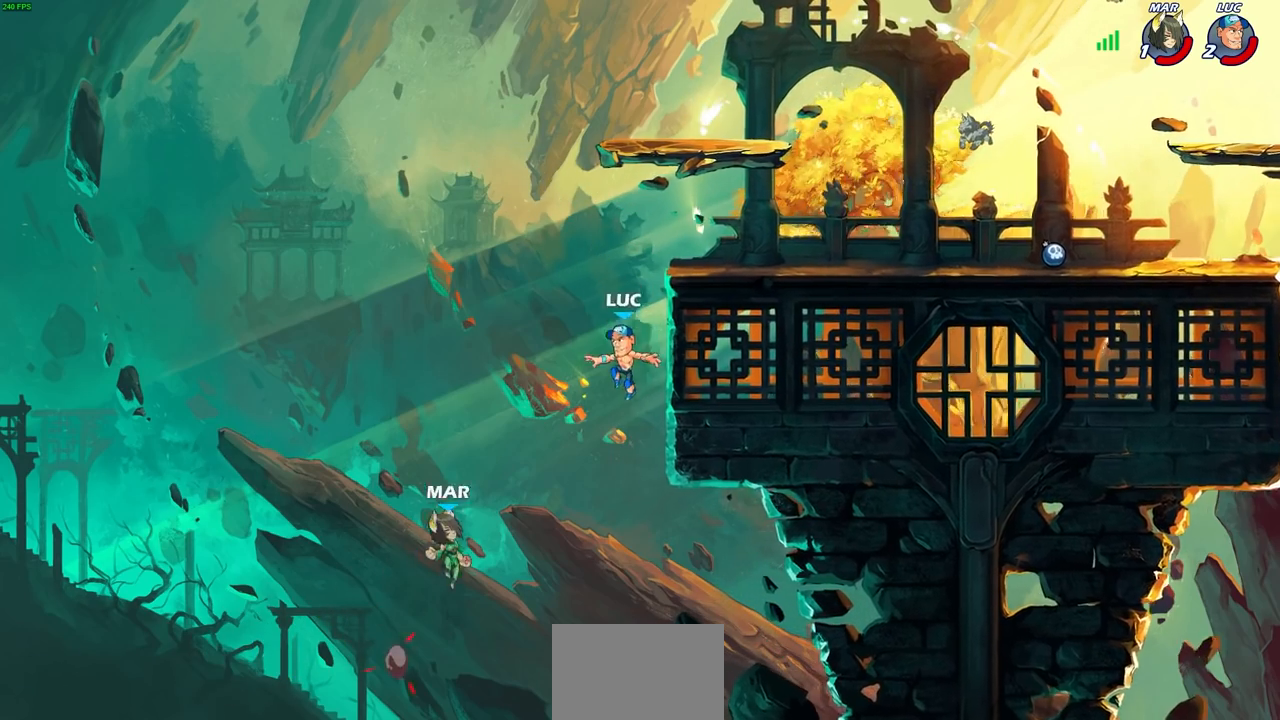
{"buttons": ["CROSS", "CIRCLE"], "left_stick": "up-right", "right_stick": "center", "events": [[117, "R2", "down"], [117, "left_stick", "down-left"], [167, "SQUARE", "down"], [283, "R2", "up"], [283, "SQUARE", "up"], [317, "left_stick", "left"], [450, "CROSS", "down"], [483, "left_stick", "up-right"], [500, "CIRCLE", "down"]]}
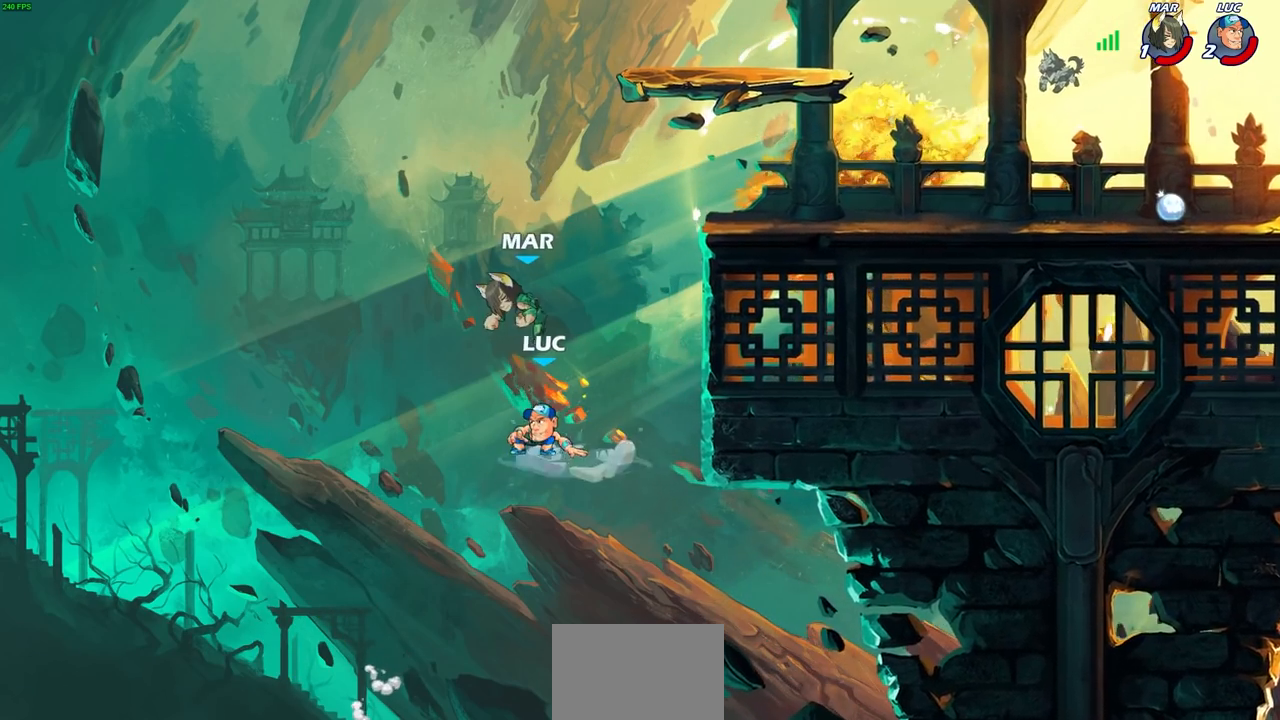
{"buttons": ["CIRCLE"], "left_stick": "right", "right_stick": "center", "events": [[50, "CROSS", "up"], [83, "CIRCLE", "up"], [200, "left_stick", "right"], [250, "CROSS", "down"], [417, "CIRCLE", "down"], [433, "CROSS", "up"]]}
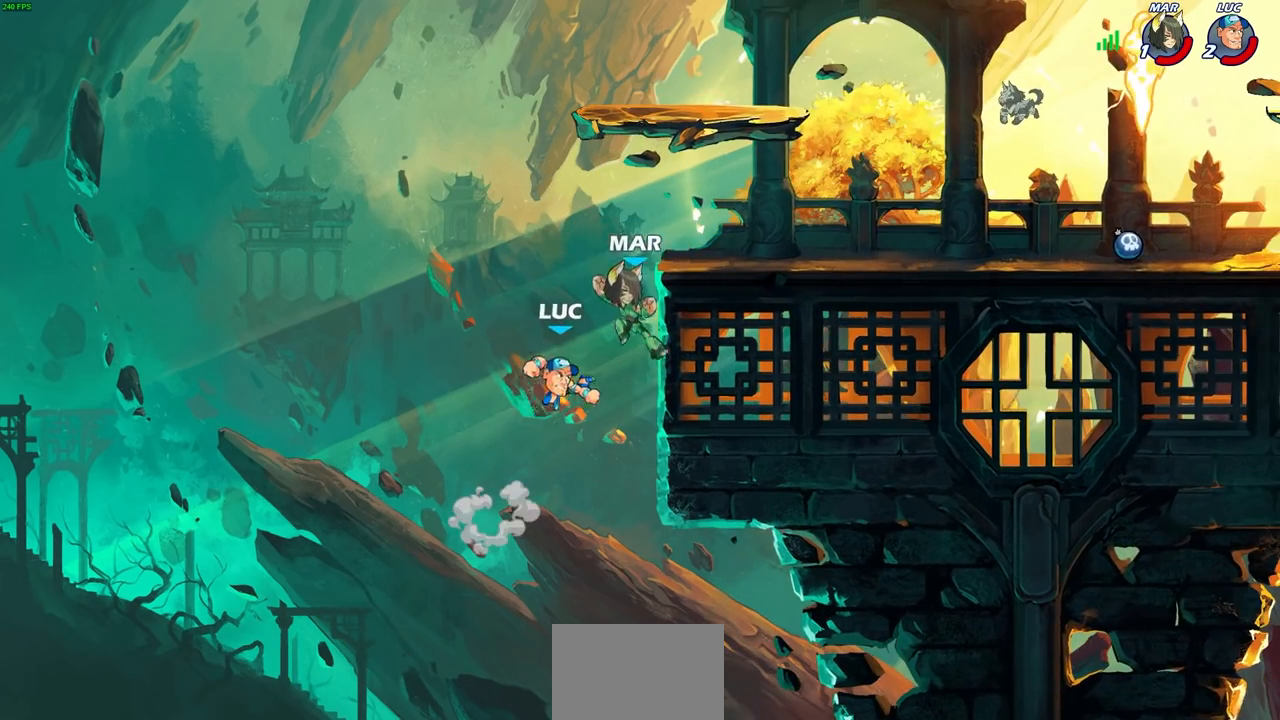
{"buttons": [], "left_stick": "right", "right_stick": "center", "events": [[33, "CIRCLE", "up"], [133, "left_stick", "up-right"], [333, "left_stick", "center"], [483, "left_stick", "right"]]}
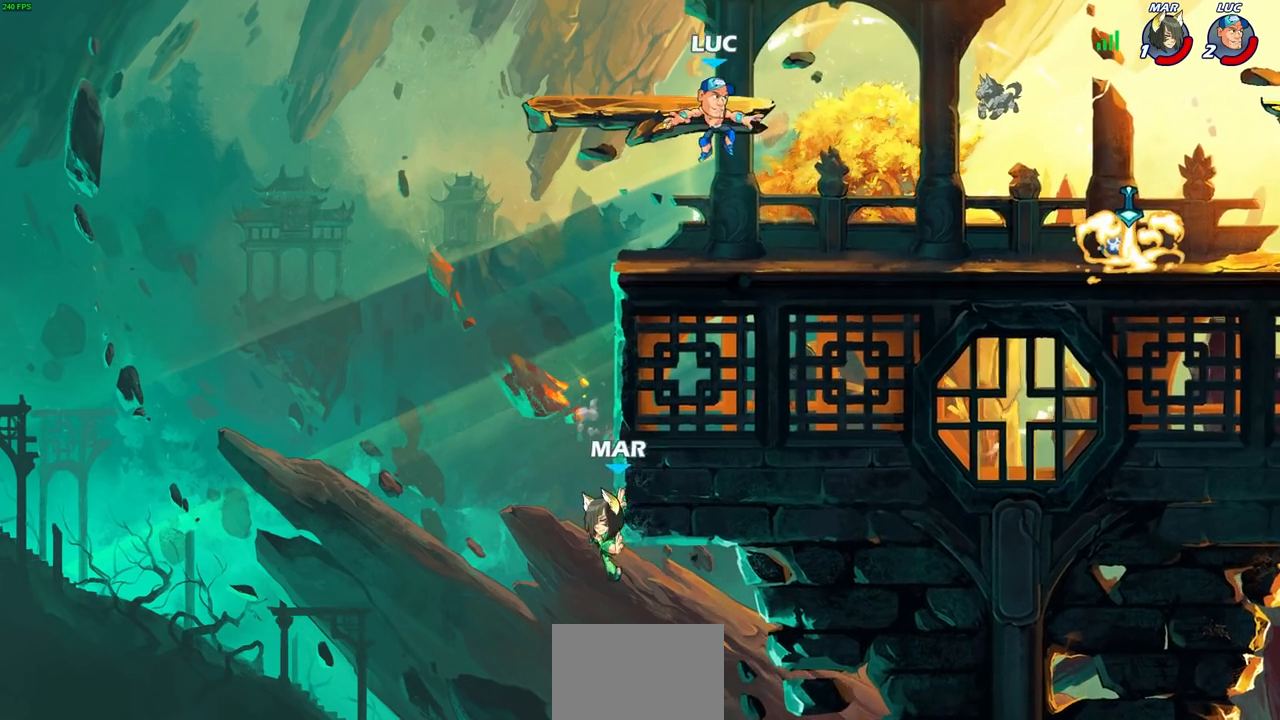
{"buttons": [], "left_stick": "down-right", "right_stick": "center", "events": [[67, "left_stick", "down-right"]]}
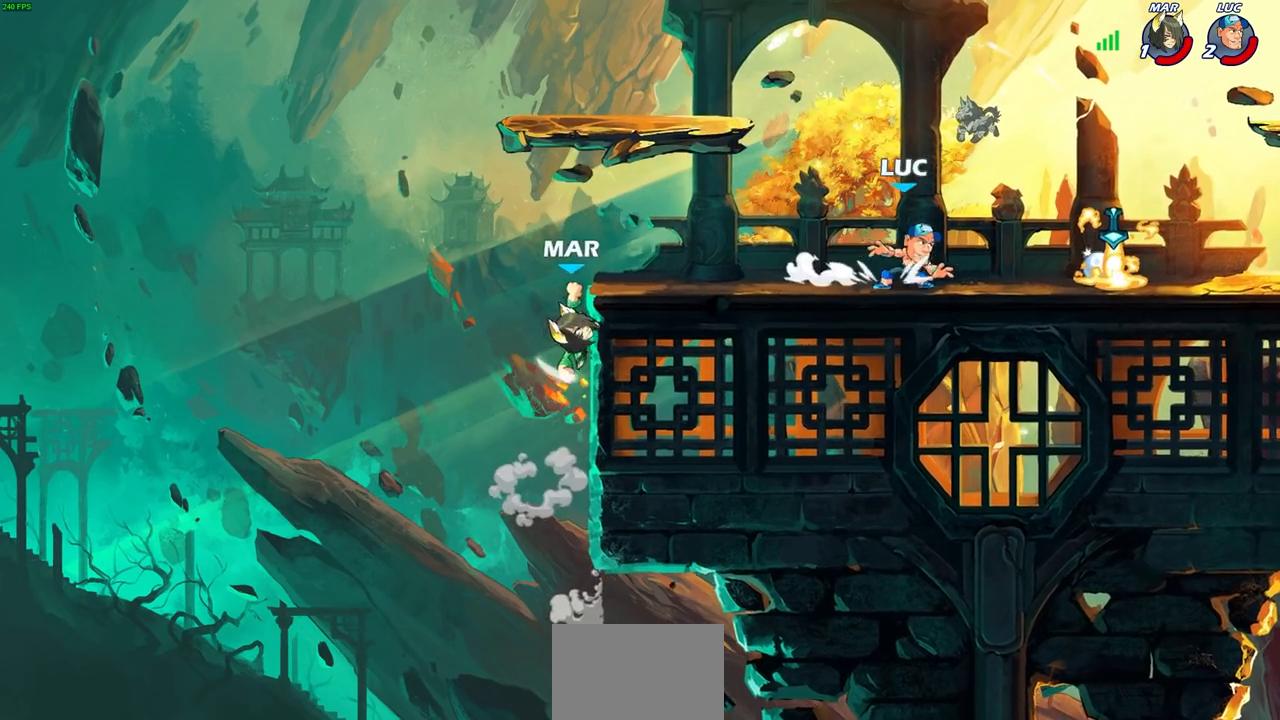
{"buttons": [], "left_stick": "center", "right_stick": "center", "events": [[17, "left_stick", "right"], [267, "left_stick", "up-left"], [283, "R1", "down"], [350, "R1", "up"], [400, "R2", "down"], [417, "left_stick", "center"], [433, "CIRCLE", "down"], [483, "CIRCLE", "up"], [500, "R2", "up"]]}
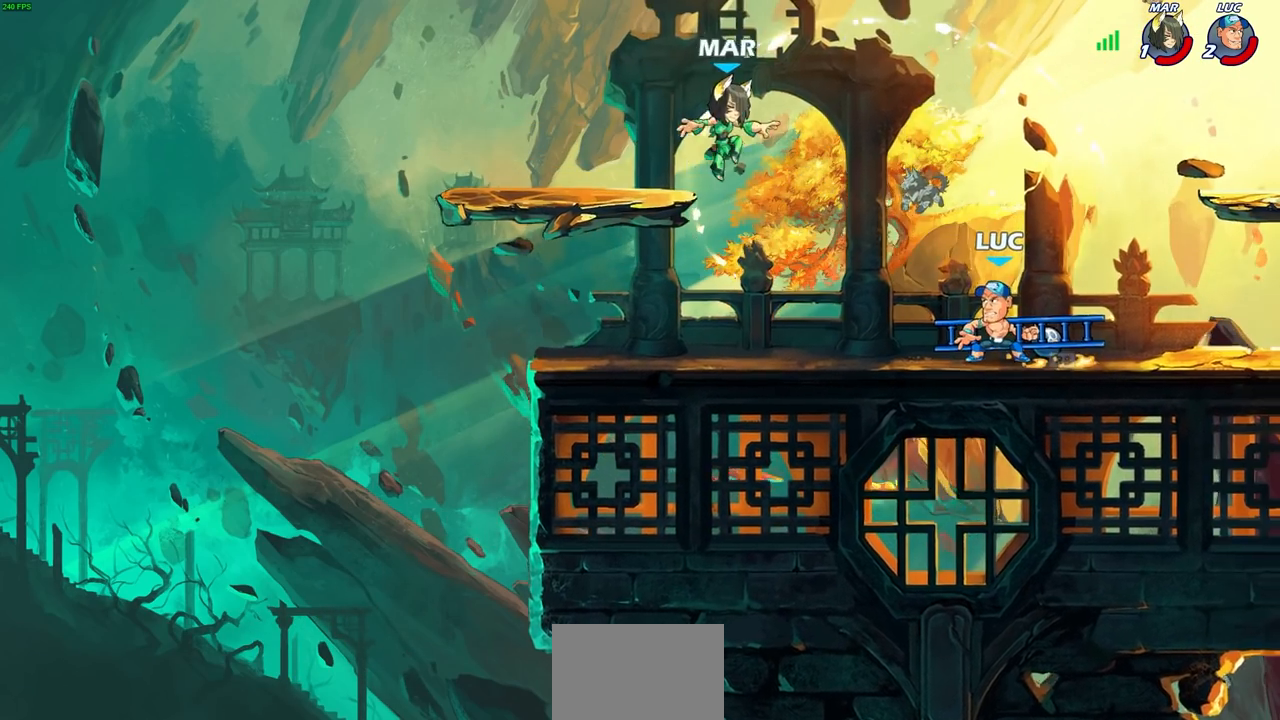
{"buttons": [], "left_stick": "center", "right_stick": "center", "events": []}
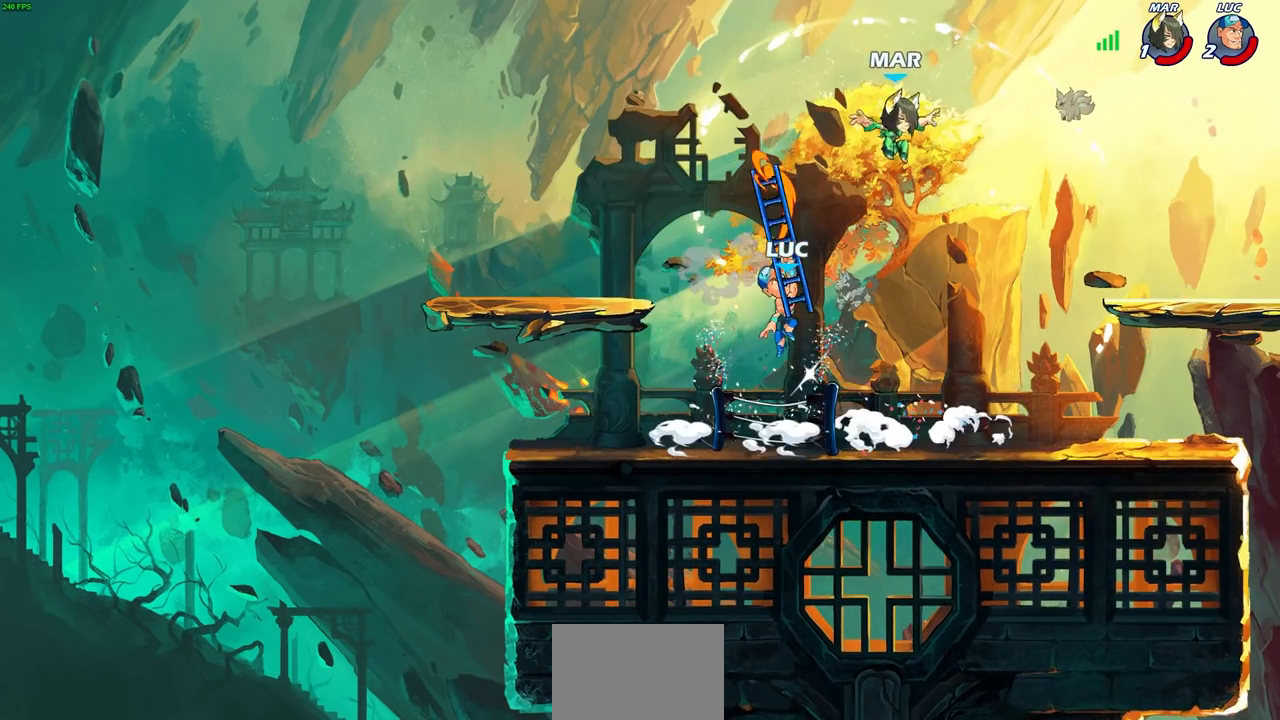
{"buttons": ["CROSS"], "left_stick": "up-left", "right_stick": "center", "events": [[233, "left_stick", "up-left"], [433, "CROSS", "down"]]}
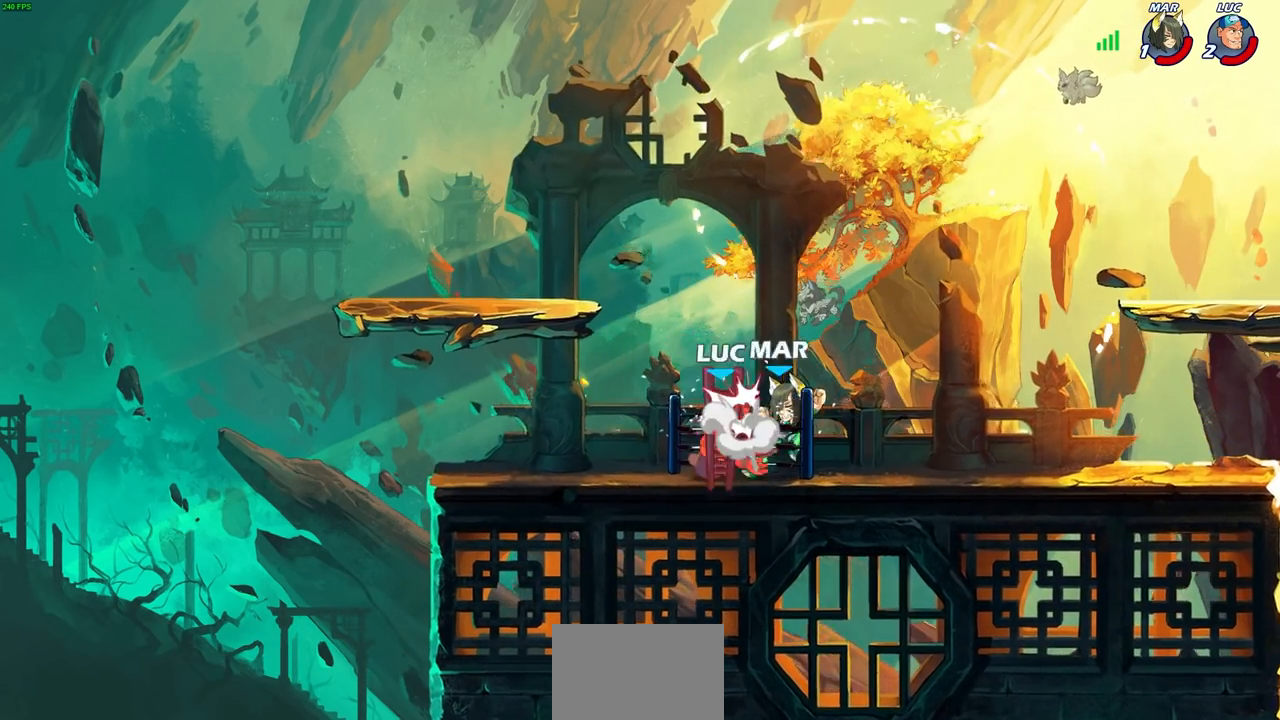
{"buttons": ["CROSS"], "left_stick": "up-right", "right_stick": "center", "events": [[117, "CROSS", "up"], [167, "left_stick", "up-right"], [383, "CROSS", "down"]]}
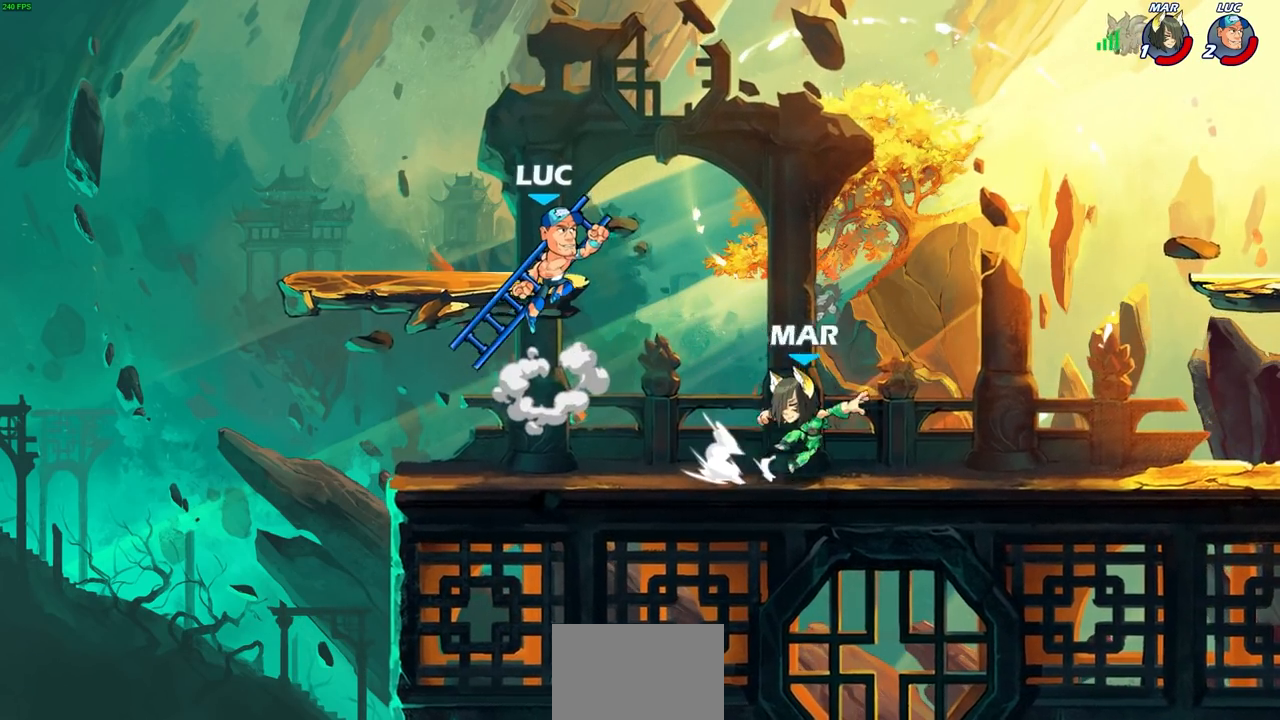
{"buttons": [], "left_stick": "left", "right_stick": "center", "events": [[83, "CROSS", "up"], [217, "left_stick", "up-left"], [317, "left_stick", "down-left"], [467, "left_stick", "left"]]}
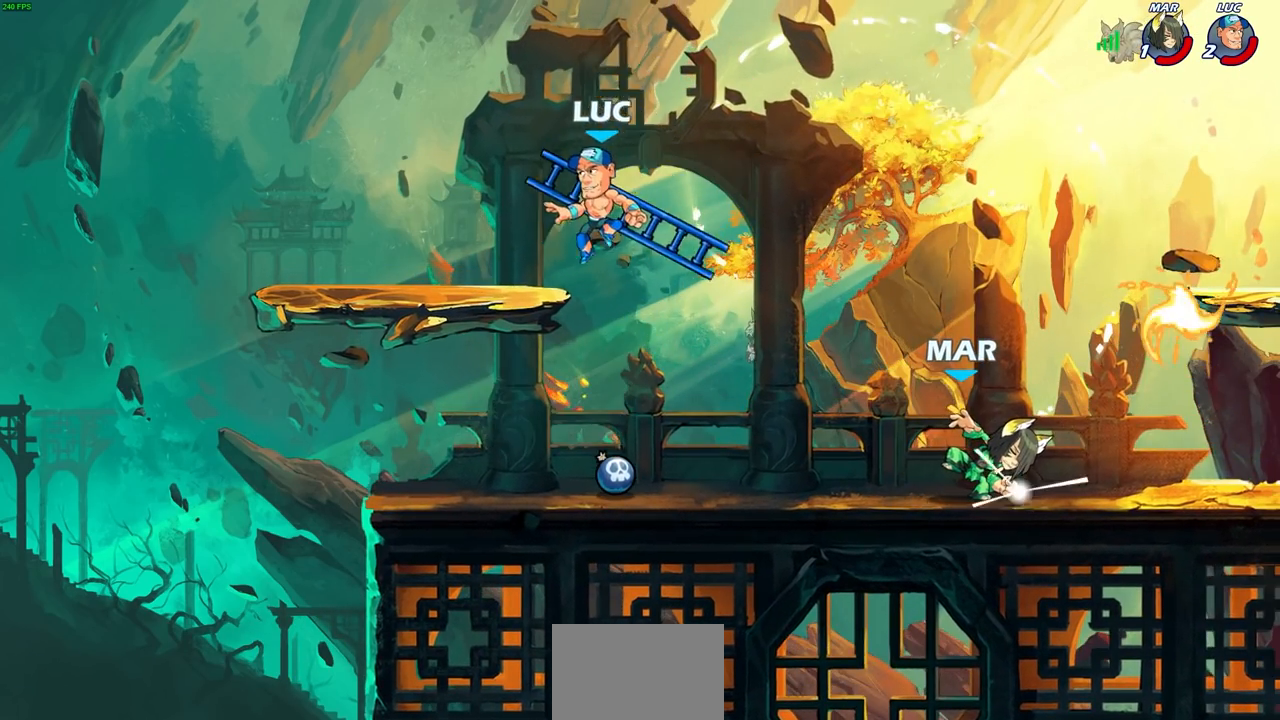
{"buttons": [], "left_stick": "center", "right_stick": "center", "events": [[183, "left_stick", "down"], [283, "left_stick", "right"], [383, "left_stick", "center"]]}
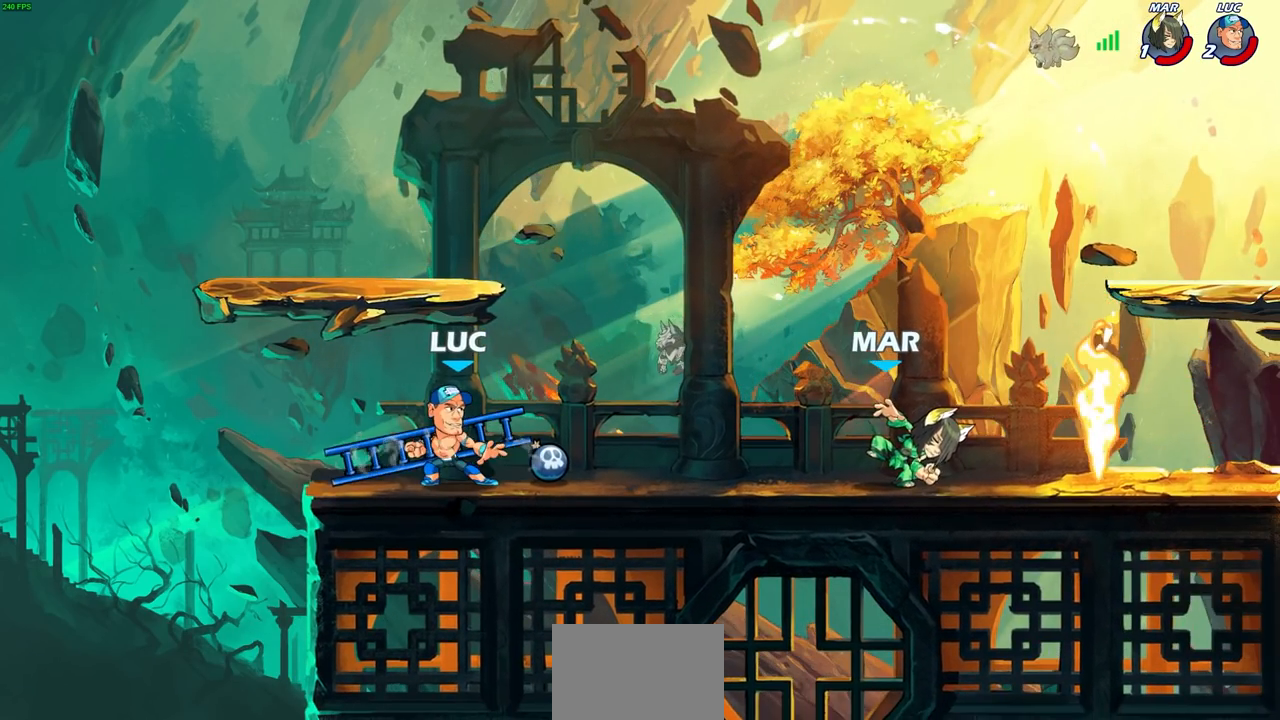
{"buttons": [], "left_stick": "center", "right_stick": "center", "events": []}
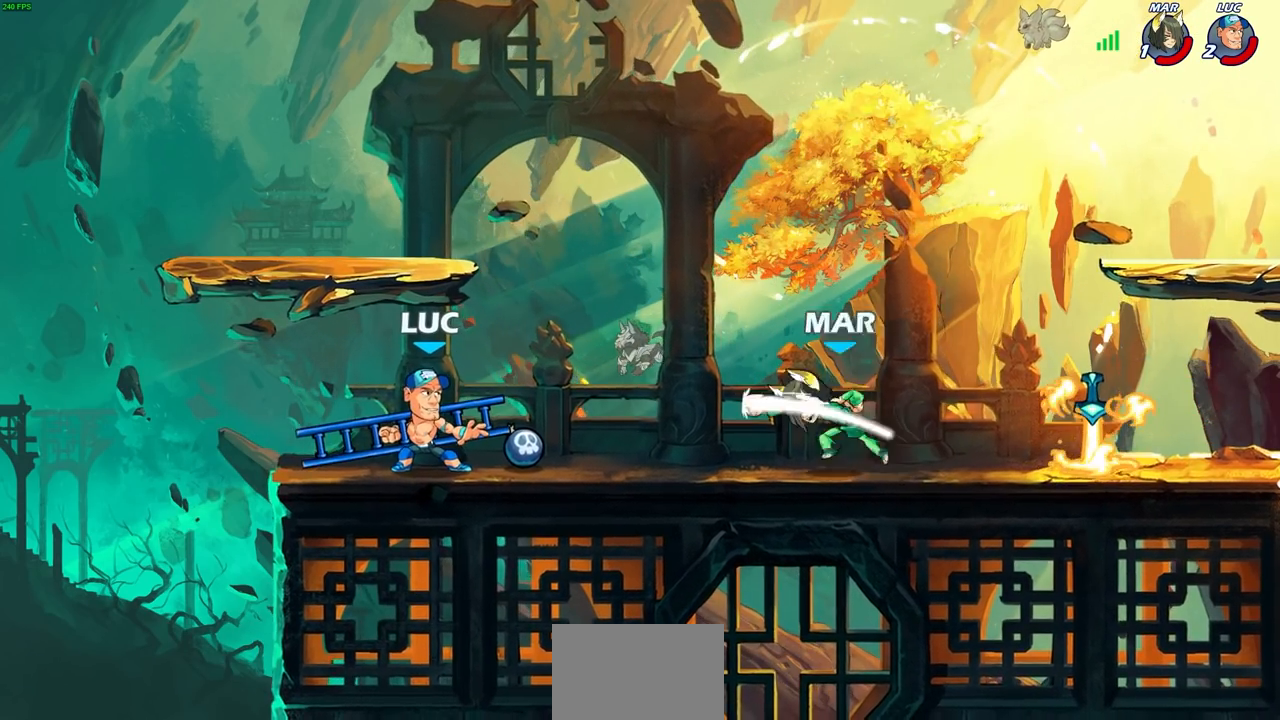
{"buttons": [], "left_stick": "center", "right_stick": "center", "events": [[150, "left_stick", "right"], [183, "CIRCLE", "down"], [183, "R2", "down"], [217, "left_stick", "center"], [250, "CIRCLE", "up"], [250, "R2", "up"]]}
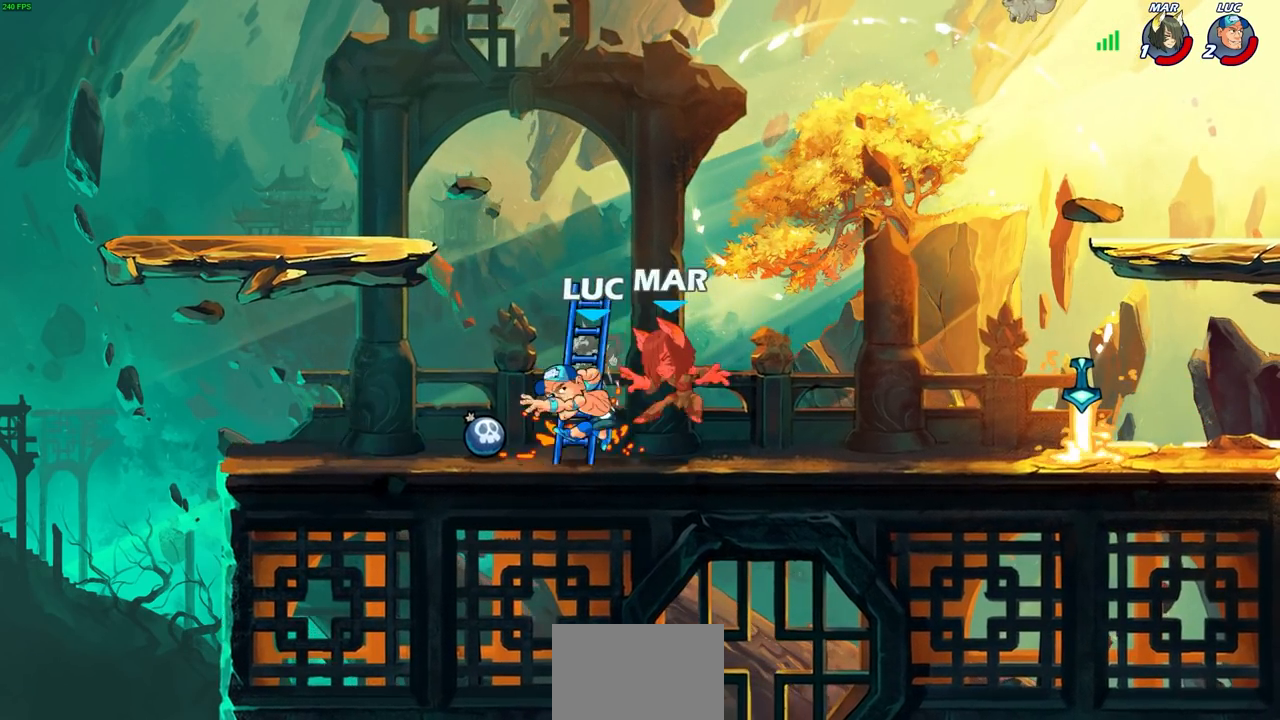
{"buttons": [], "left_stick": "center", "right_stick": "center", "events": []}
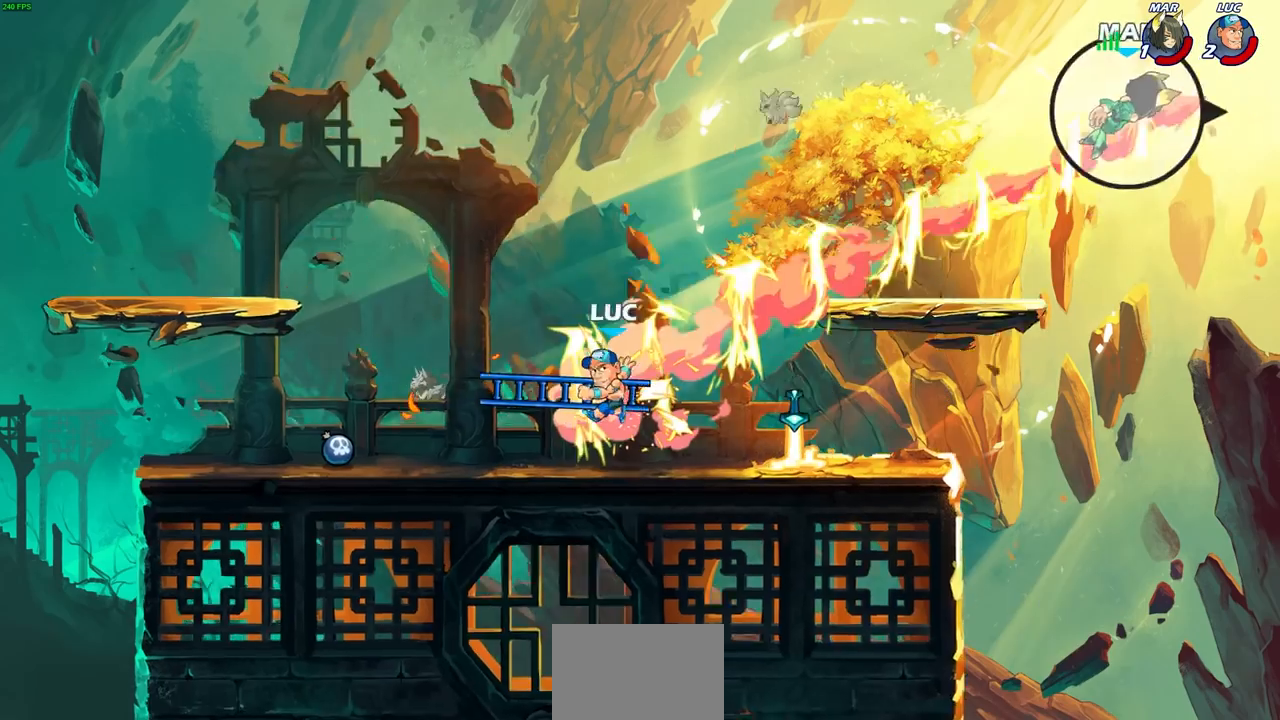
{"buttons": [], "left_stick": "center", "right_stick": "center", "events": []}
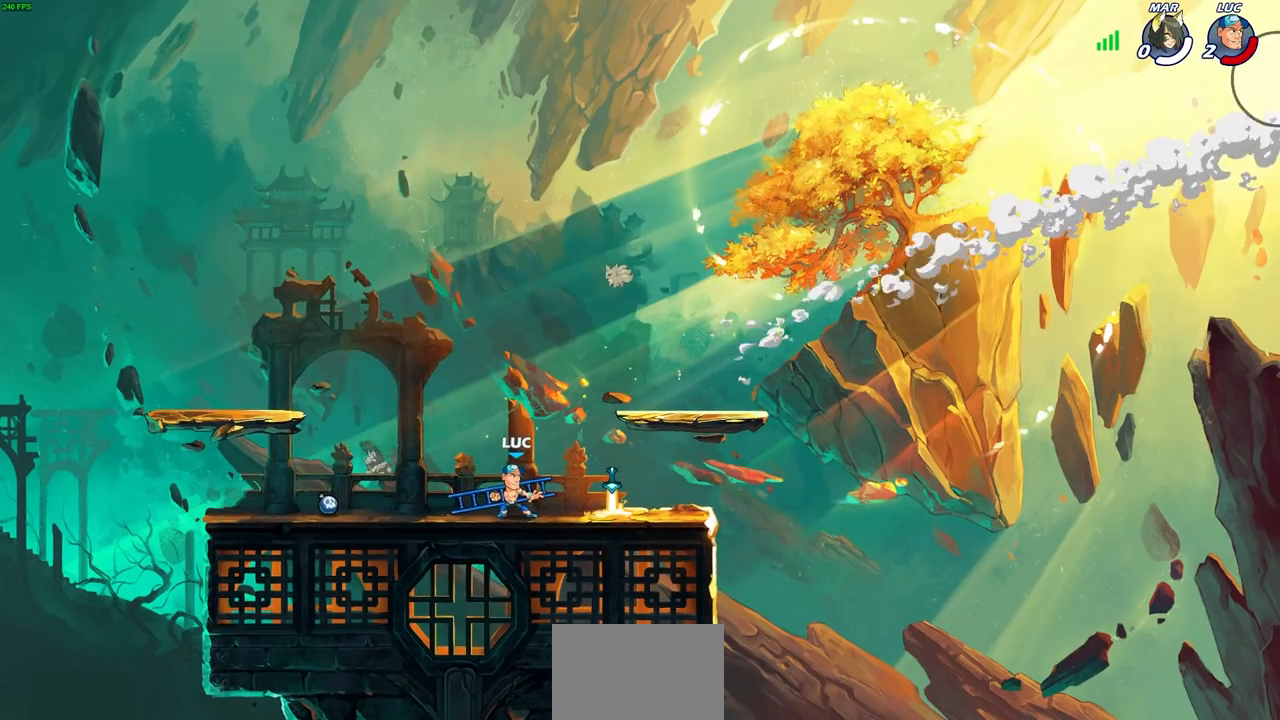
{"buttons": [], "left_stick": "center", "right_stick": "center", "events": [[50, "CROSS", "down"], [83, "left_stick", "right"], [167, "CROSS", "up"], [317, "CROSS", "down"], [350, "left_stick", "center"], [433, "CROSS", "up"]]}
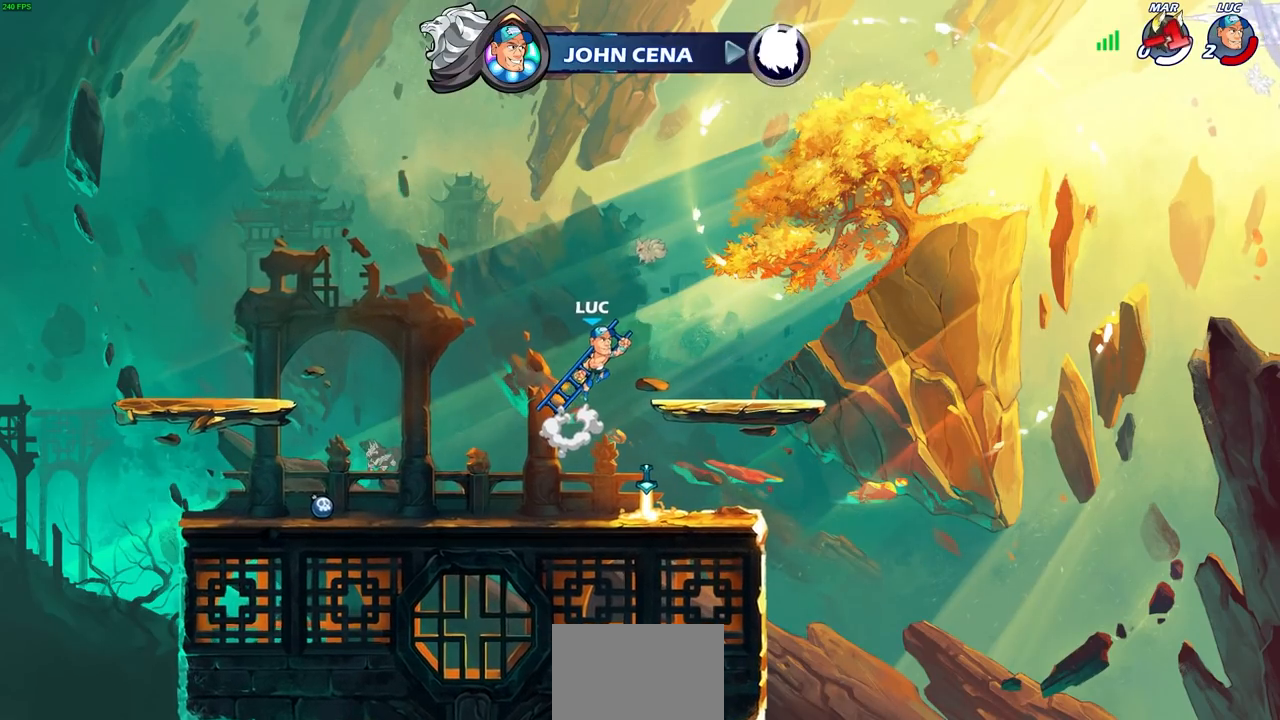
{"buttons": [], "left_stick": "center", "right_stick": "center", "events": [[33, "CROSS", "down"], [33, "left_stick", "left"], [100, "CROSS", "up"], [183, "left_stick", "up"], [333, "left_stick", "center"]]}
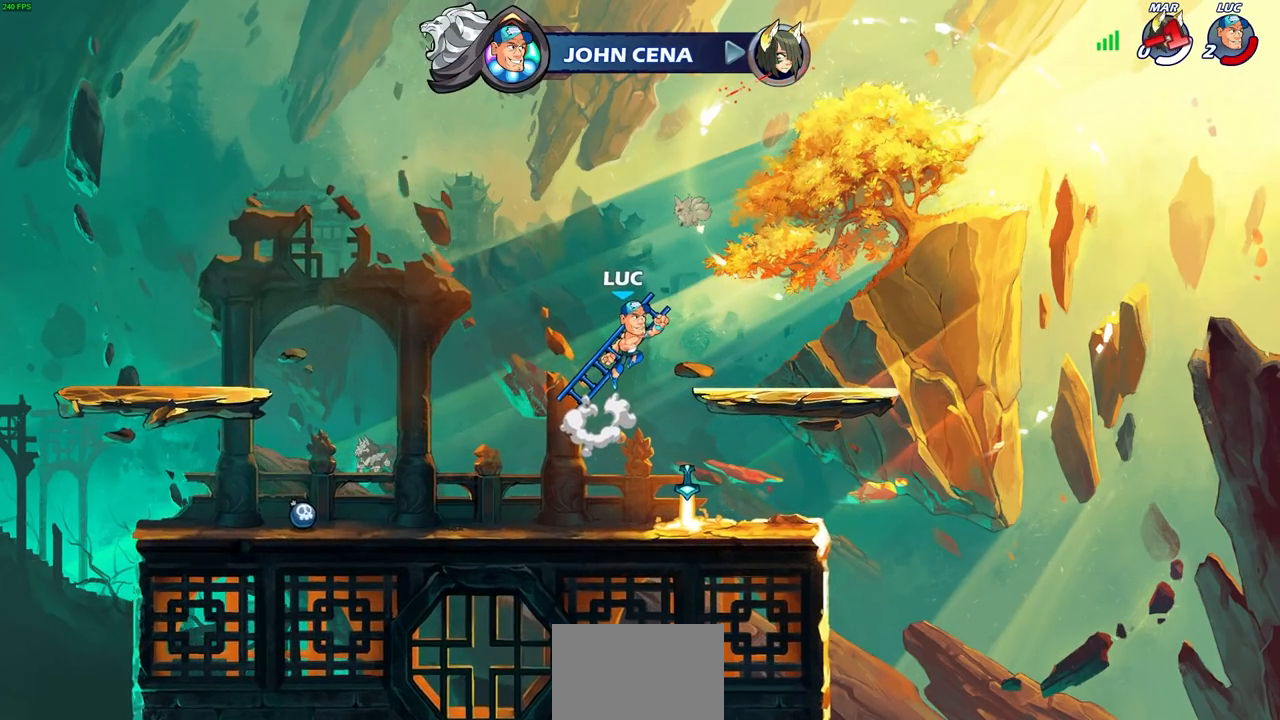
{"buttons": [], "left_stick": "center", "right_stick": "center", "events": []}
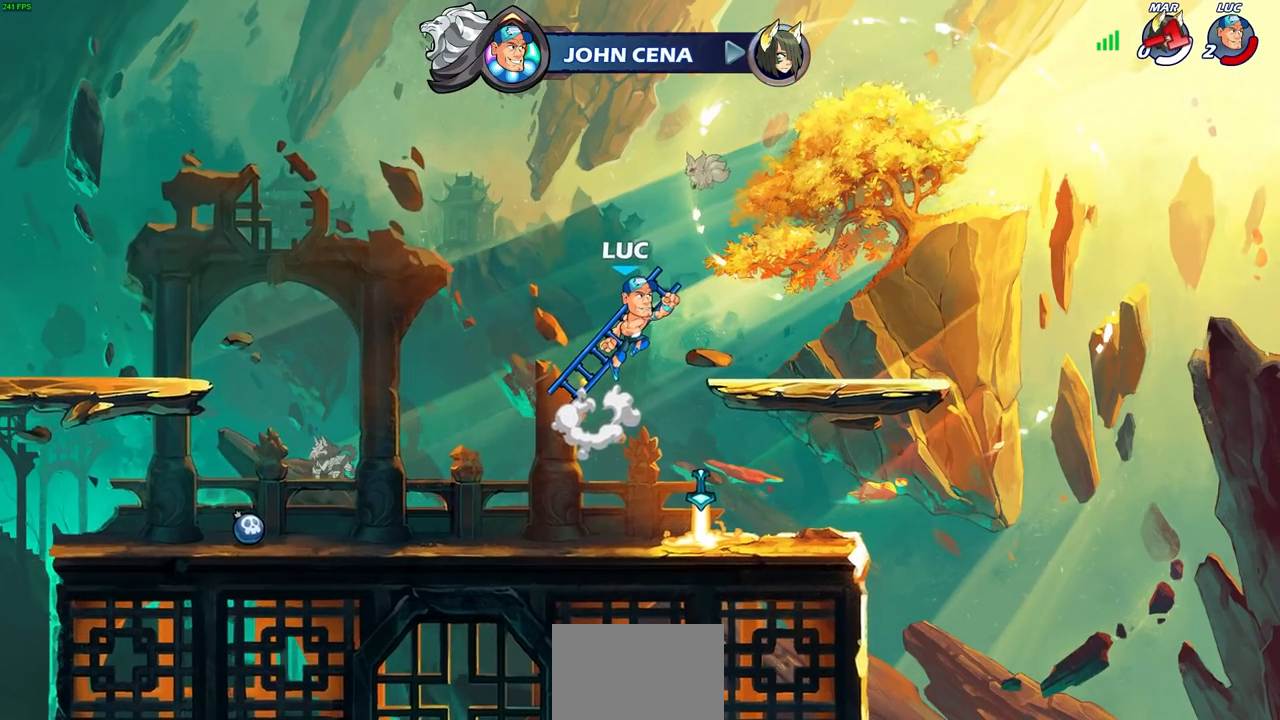
{"buttons": [], "left_stick": "center", "right_stick": "center", "events": []}
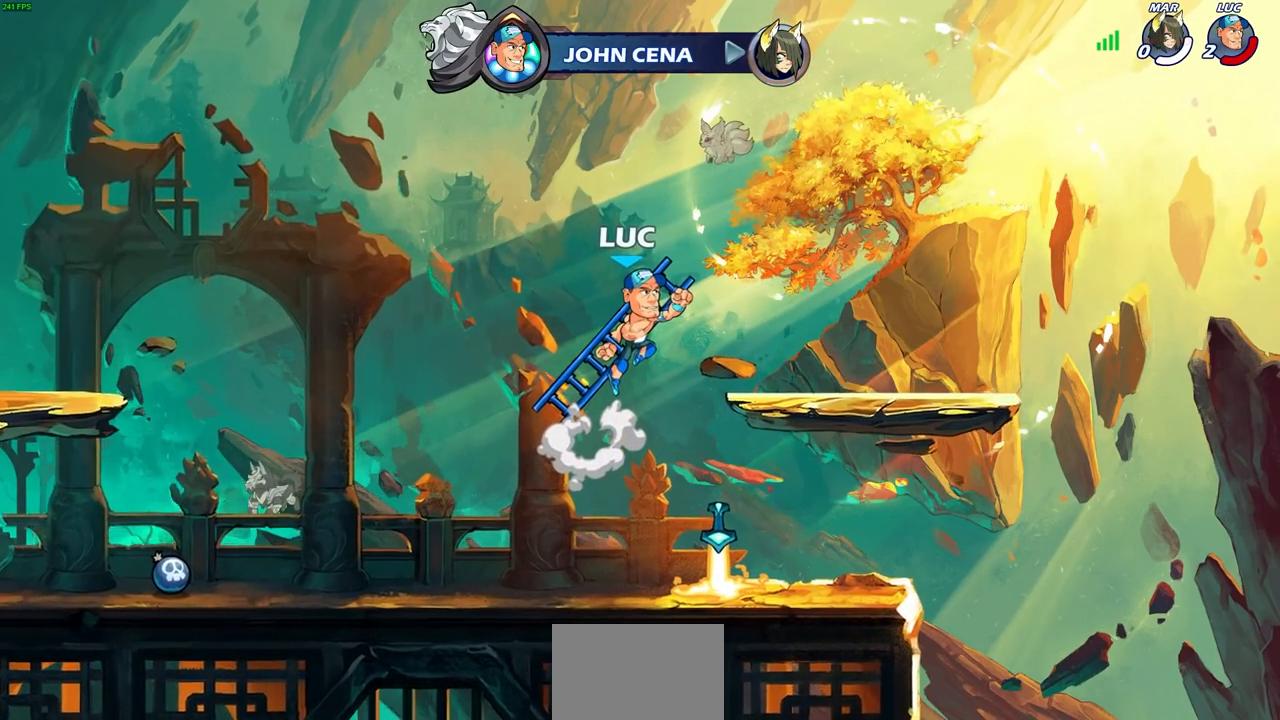
{"buttons": [], "left_stick": "center", "right_stick": "center", "events": [[183, "R1", "down"], [233, "R1", "up"]]}
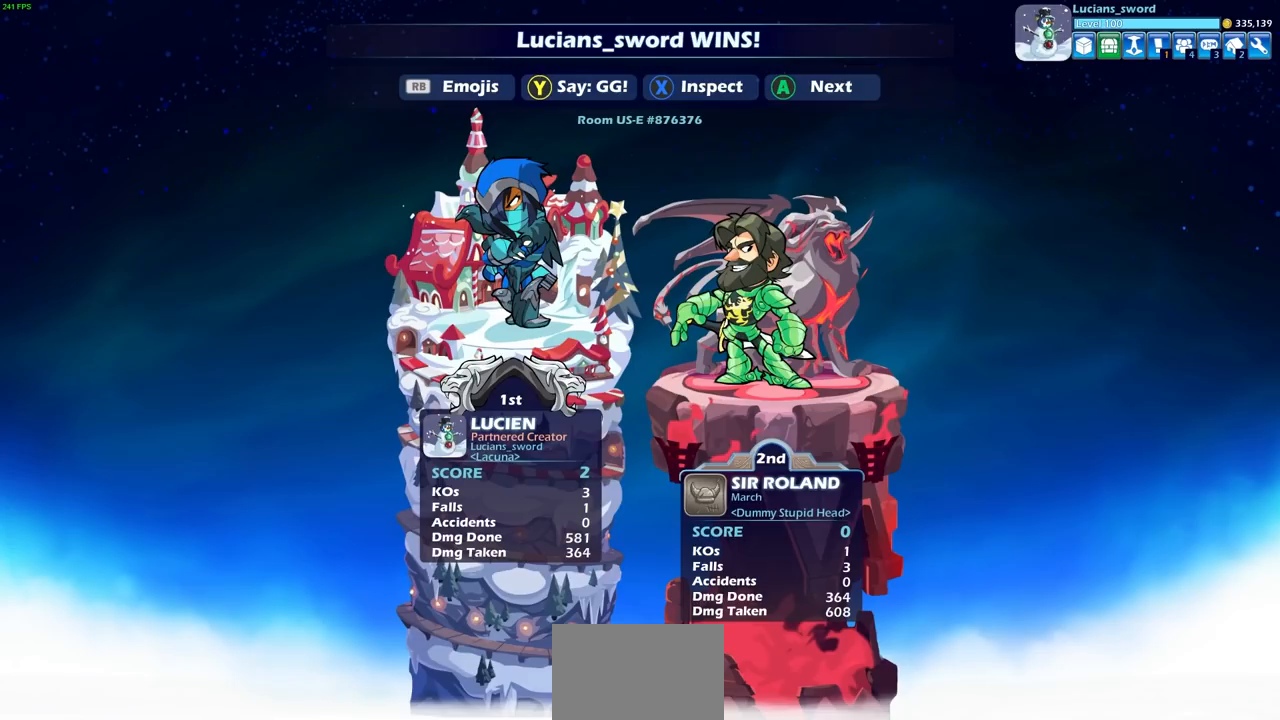
{"buttons": [], "left_stick": "center", "right_stick": "center", "events": []}
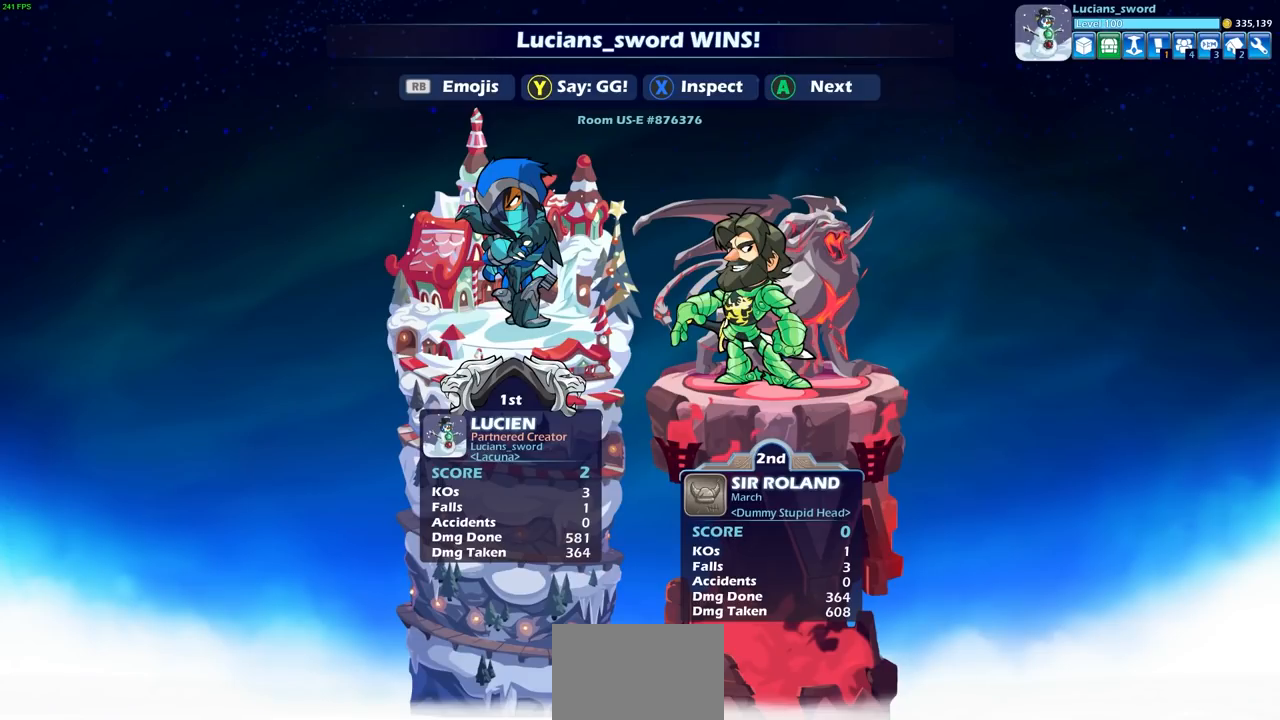
{"buttons": [], "left_stick": "center", "right_stick": "center", "events": []}
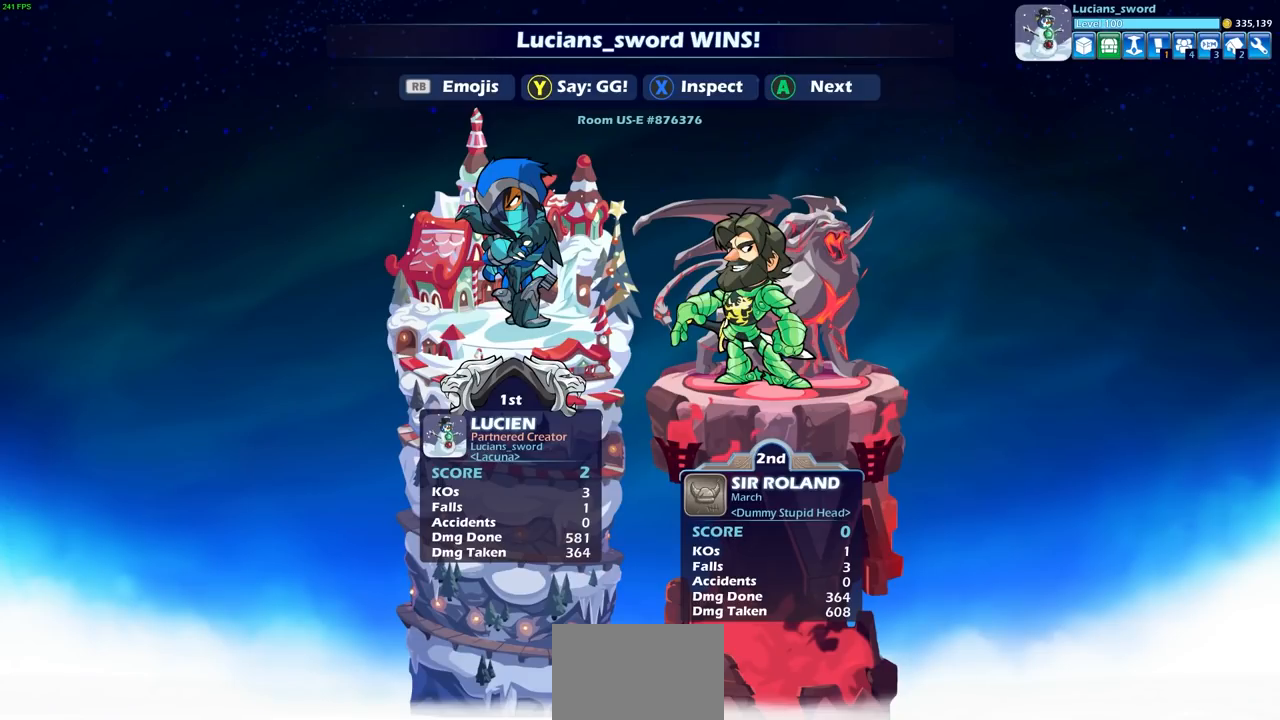
{"buttons": [], "left_stick": "center", "right_stick": "center", "events": []}